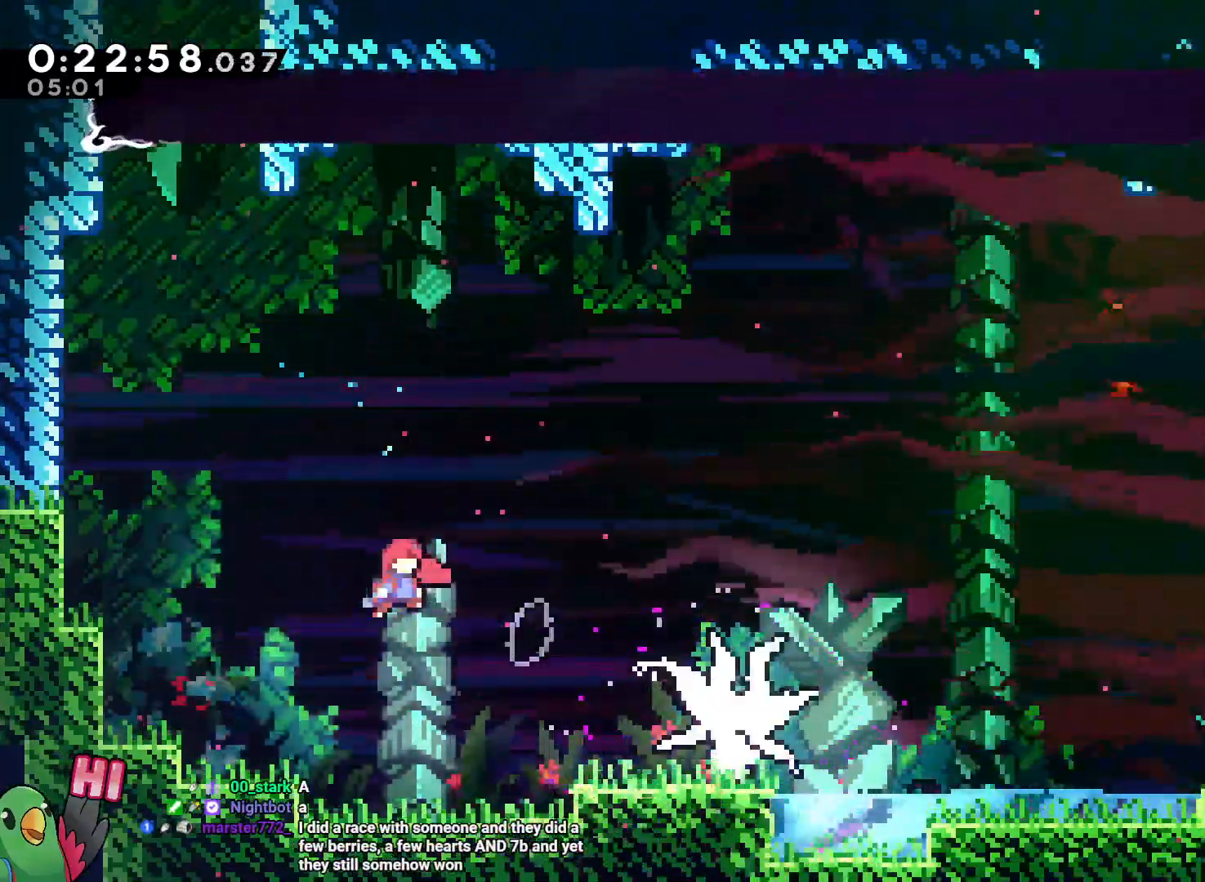
Gameplay with a controller (Nintendo layout); each line is a JSON object with the inputs held at the frame after it (dt_ms = milliseconds from this image to that frame). "events" lists button and stick changes between this image and that frame as [ms after this image, input, new state], when the widget could be followed in between. Not read: DPAD_LEFT DPAD_RIGHT DPAD_UP HOME L3 R2 R3 SELECT START.
{"dt_ms": 500, "buttons": ["L2"], "left_stick": "center", "right_stick": "center", "events": [[17, "Y", "down"], [233, "Y", "up"], [283, "left_stick", "center"]]}
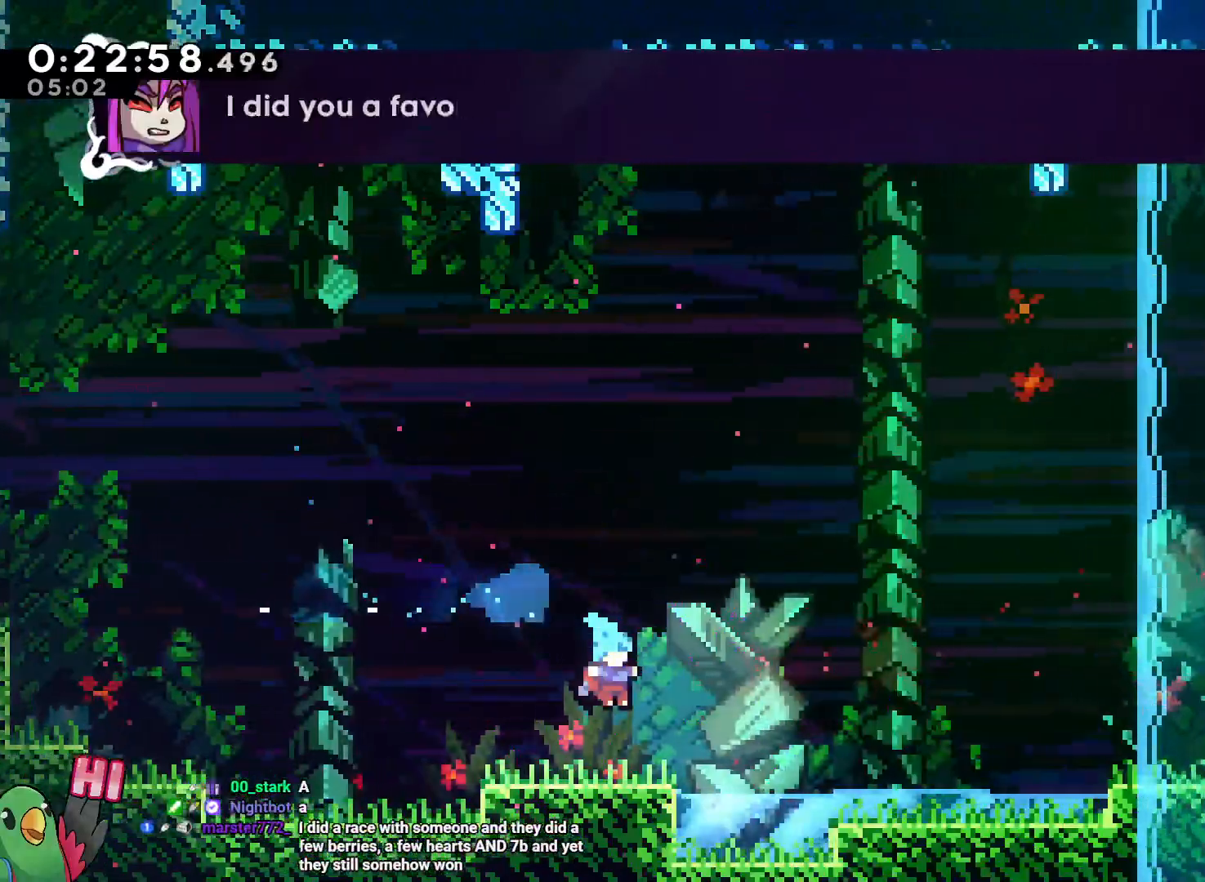
{"dt_ms": 500, "buttons": [], "left_stick": "right", "right_stick": "center"}
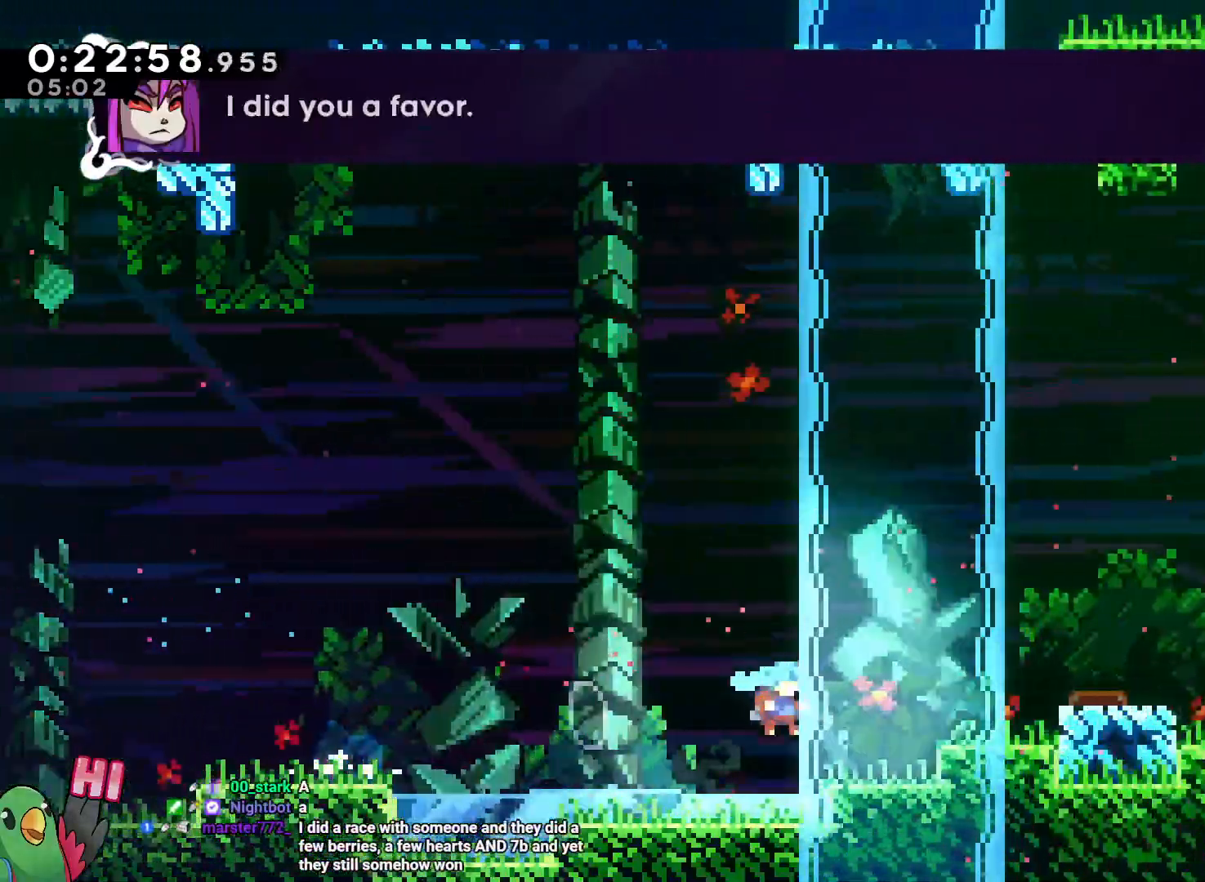
{"dt_ms": 1000, "buttons": [], "left_stick": "right", "right_stick": "center", "events": [[117, "B", "down"], [233, "B", "up"], [617, "R1", "down"], [650, "B", "down"], [733, "B", "up"], [750, "R1", "up"]]}
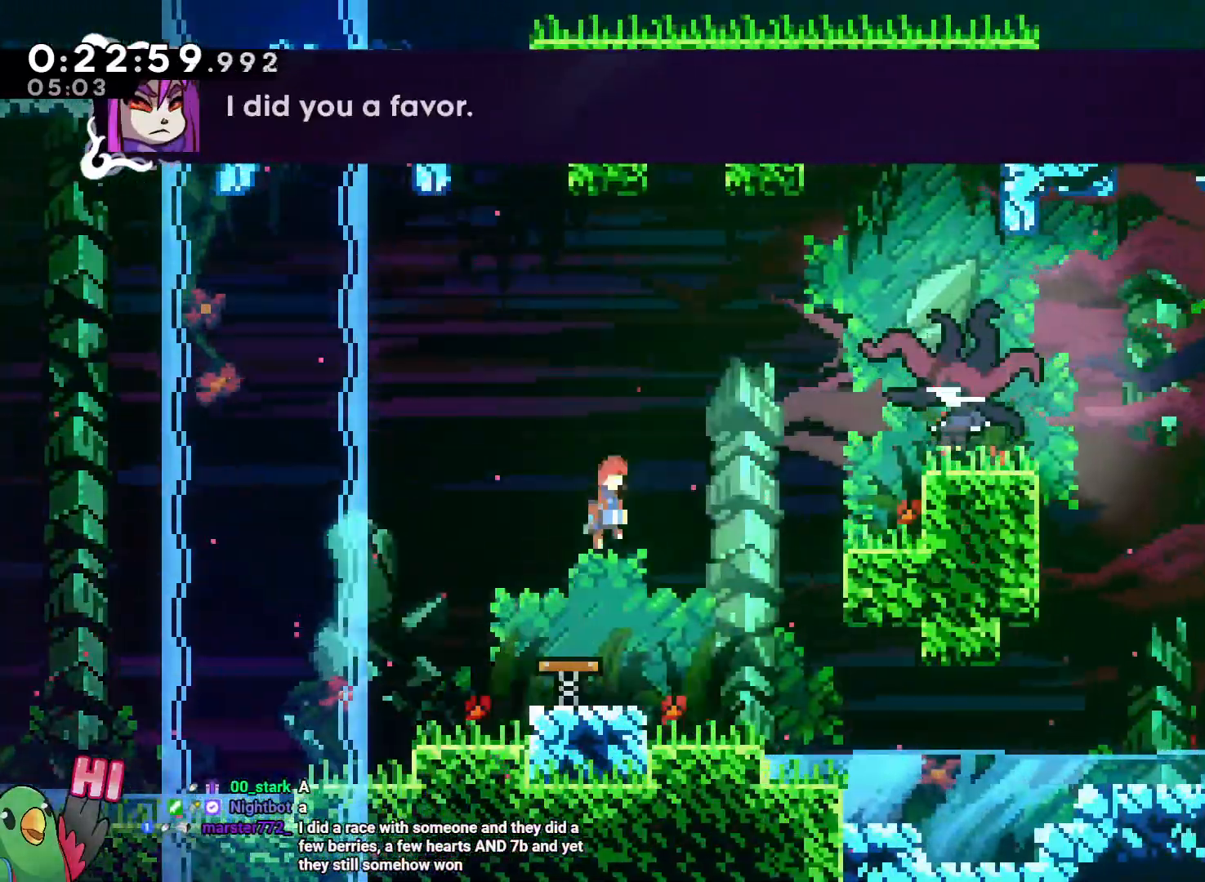
{"dt_ms": 500, "buttons": ["Y", "L2"], "left_stick": "right", "right_stick": "center"}
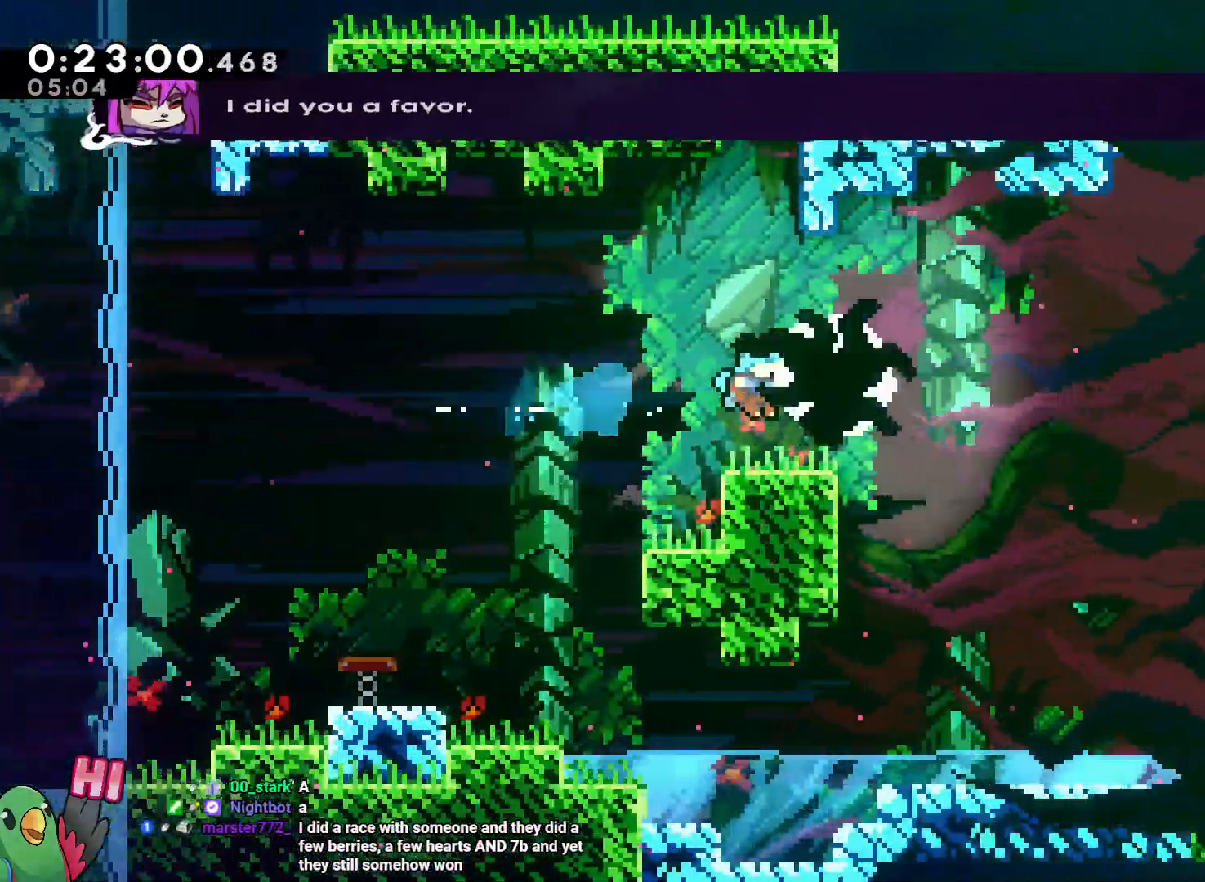
{"dt_ms": 500, "buttons": ["L2"], "left_stick": "right", "right_stick": "center"}
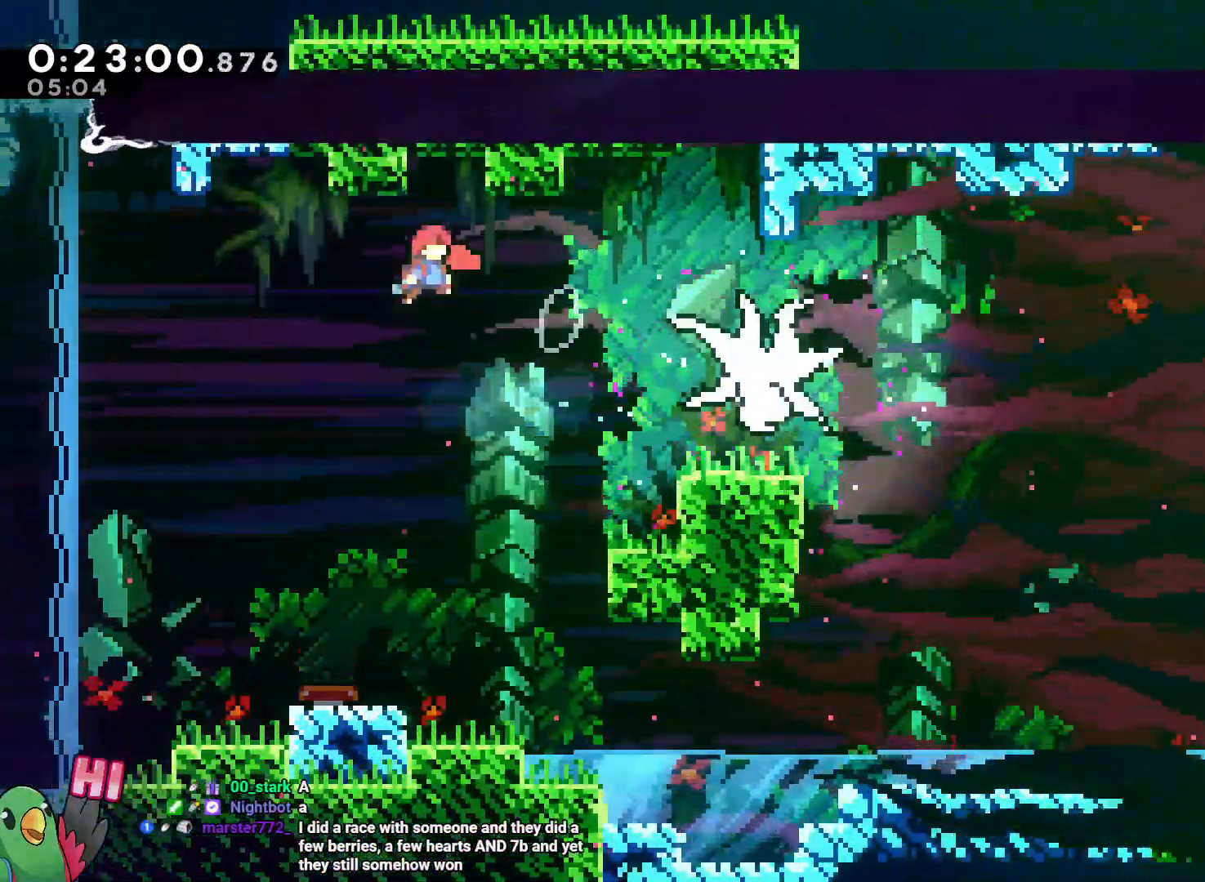
{"dt_ms": 500, "buttons": ["L2"], "left_stick": "center", "right_stick": "center", "events": [[33, "Y", "down"], [217, "Y", "up"], [350, "left_stick", "center"]]}